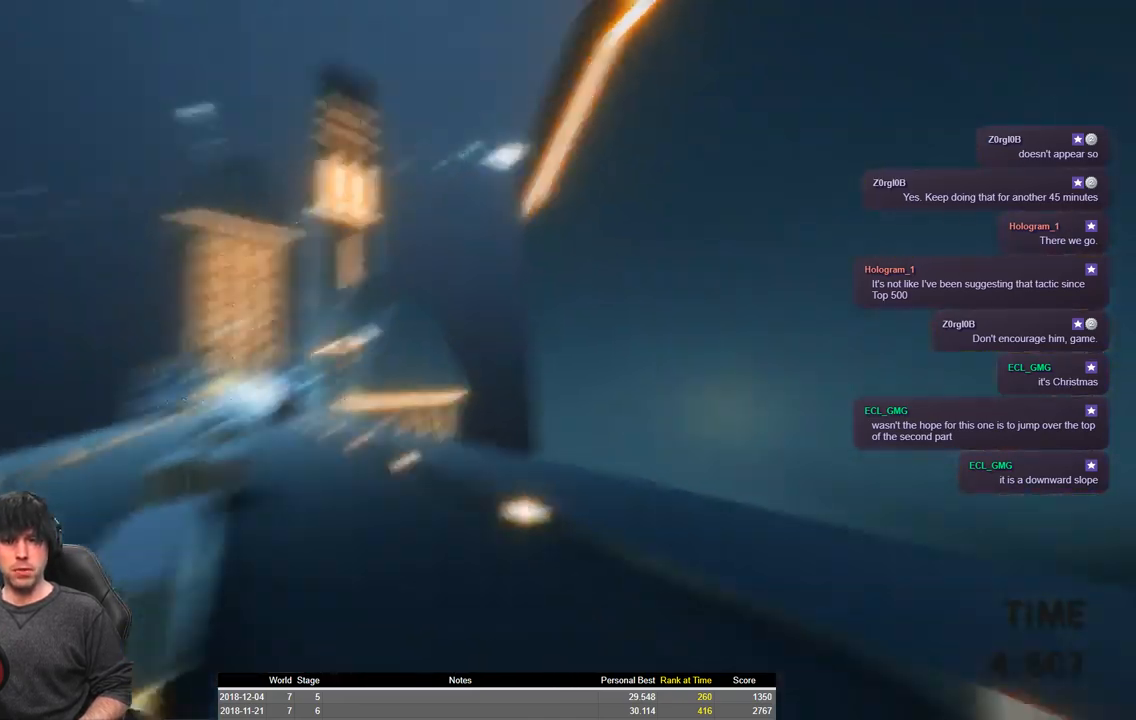
Gameplay with keyboard; each line is a JSON object with the keys held at the frame after it. "events" lists presses ("down") and releases ("up") of "a", "ctrl", "d", "e", "q", "s", "shift", "space" and "w" between this image and that frame as [ms after this image, input, new state], when the widget could be followed in between. No other keys are recorded. Mouse input is not recorded.
{"keys": ["a", "shift", "space", "w"], "events": []}
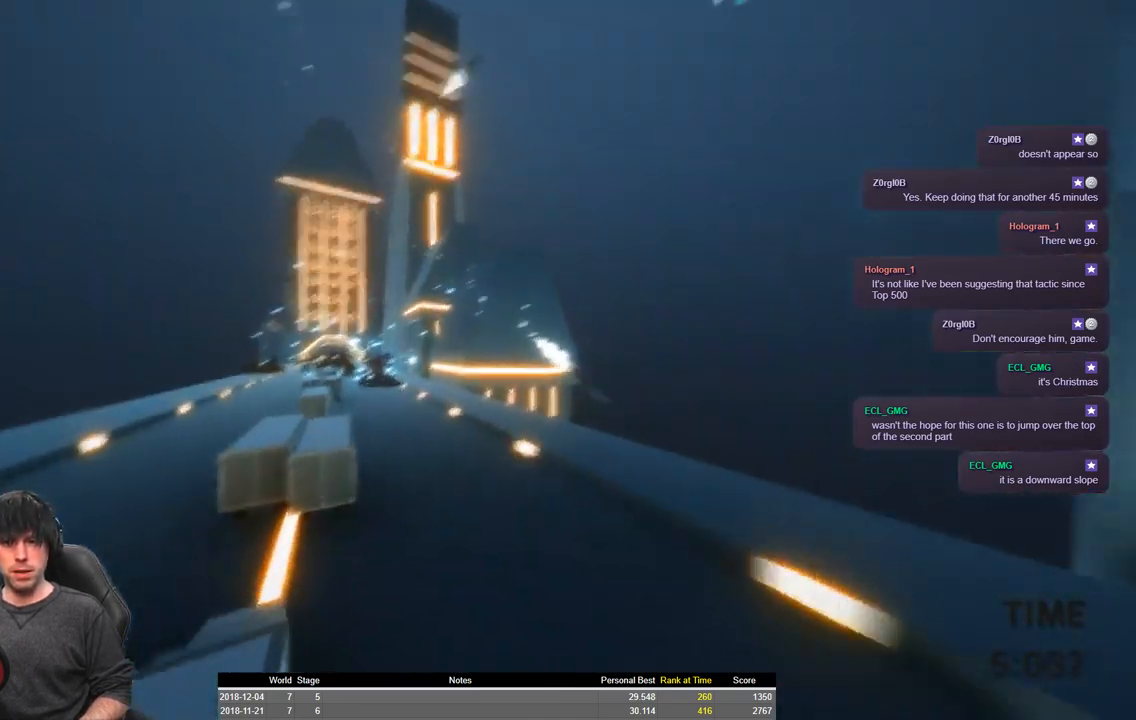
{"keys": ["a", "shift", "w"], "events": [[134, "space", "up"]]}
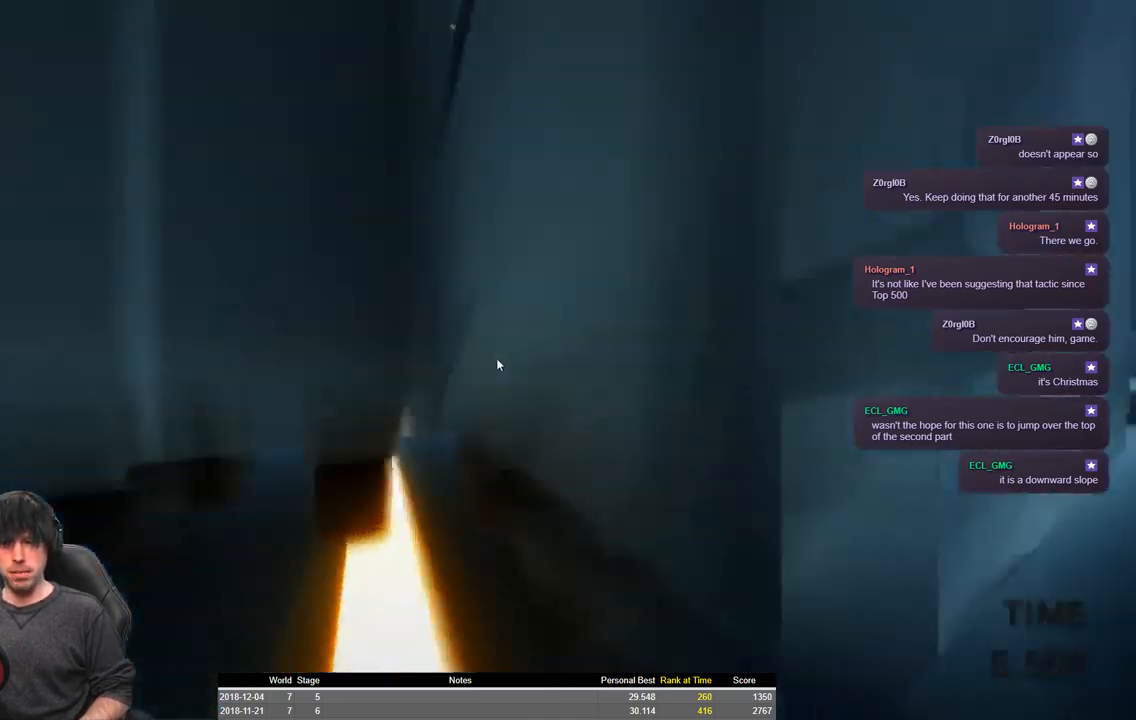
{"keys": ["a", "shift", "w"], "events": []}
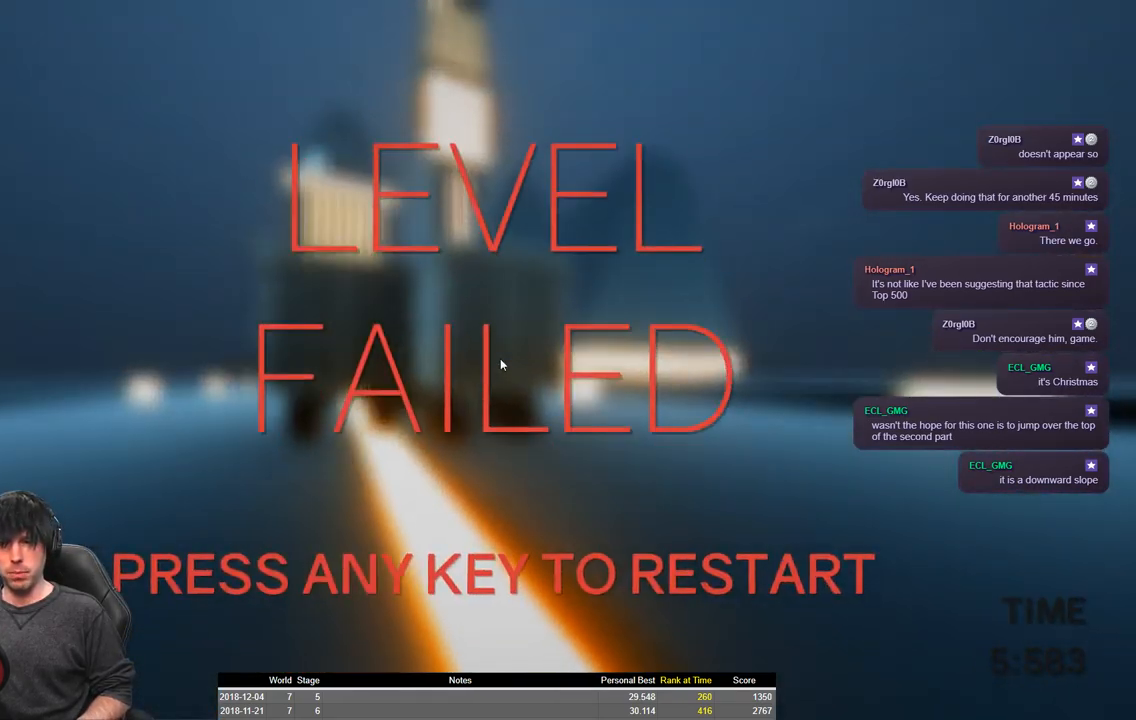
{"keys": ["a", "shift", "w"], "events": []}
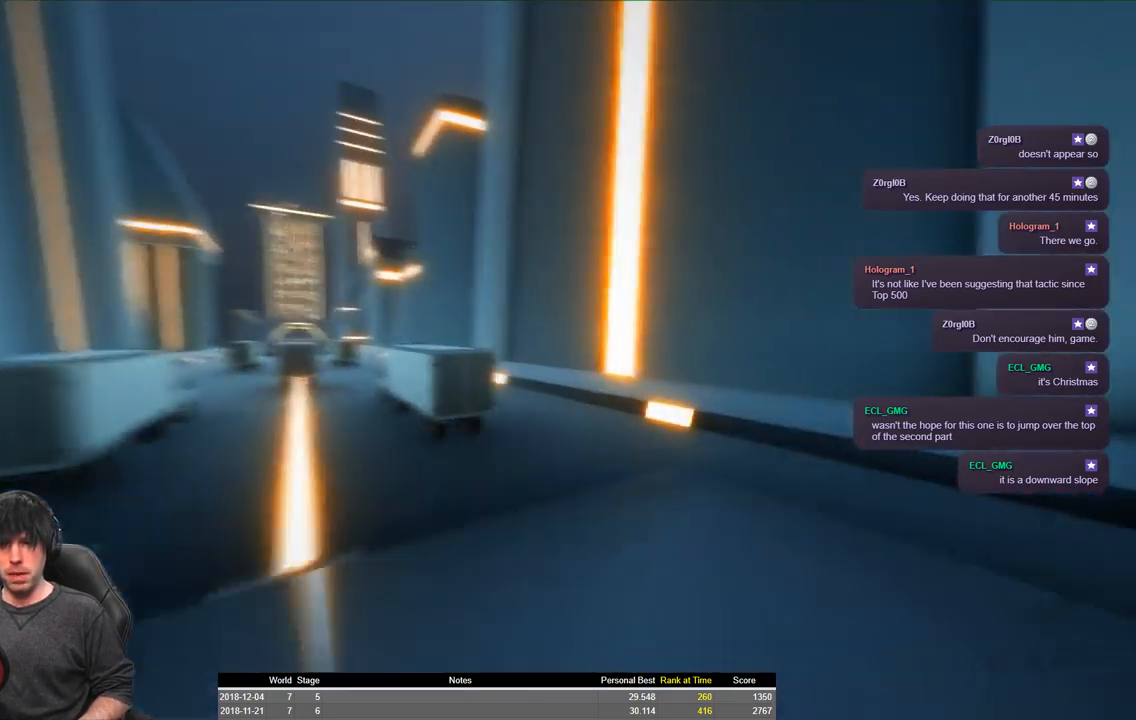
{"keys": ["a", "shift", "space", "w"], "events": [[184, "space", "down"]]}
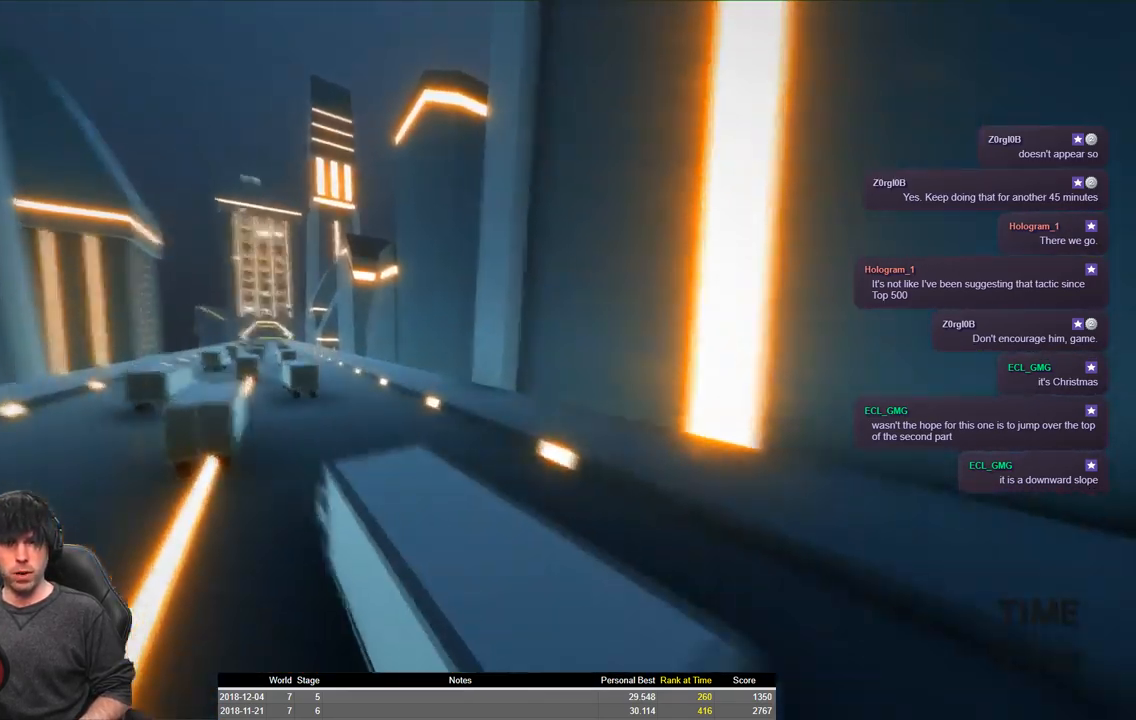
{"keys": ["a", "shift", "space", "w"], "events": []}
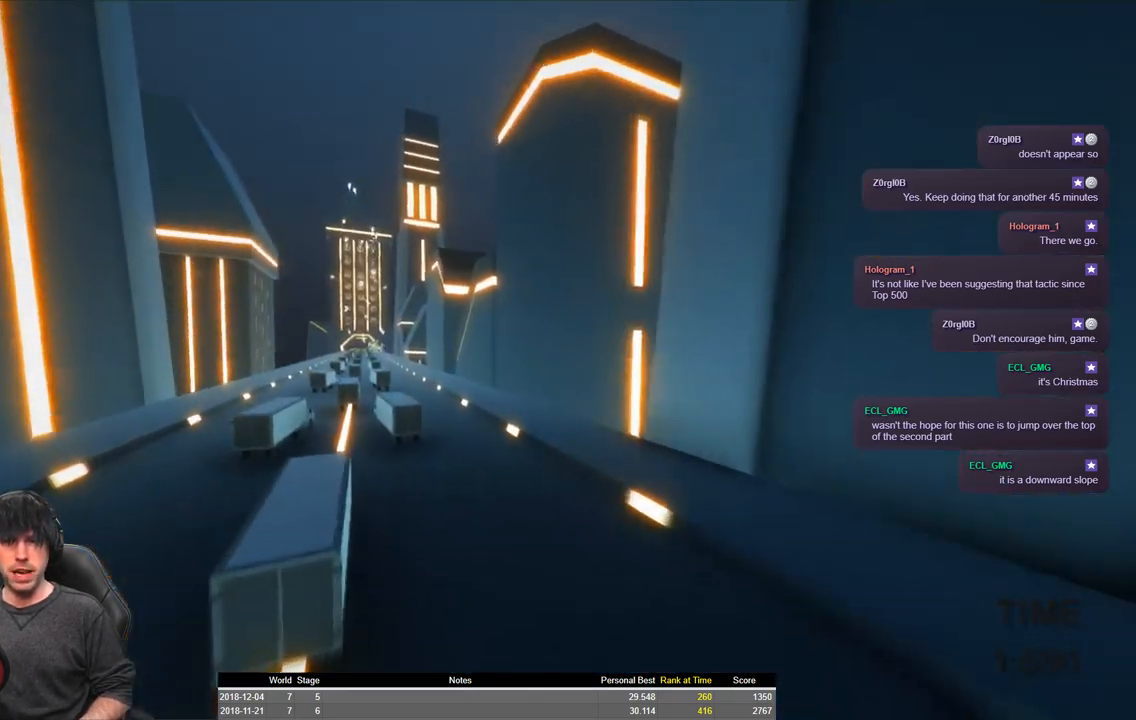
{"keys": ["a", "shift", "w"], "events": [[17, "space", "up"]]}
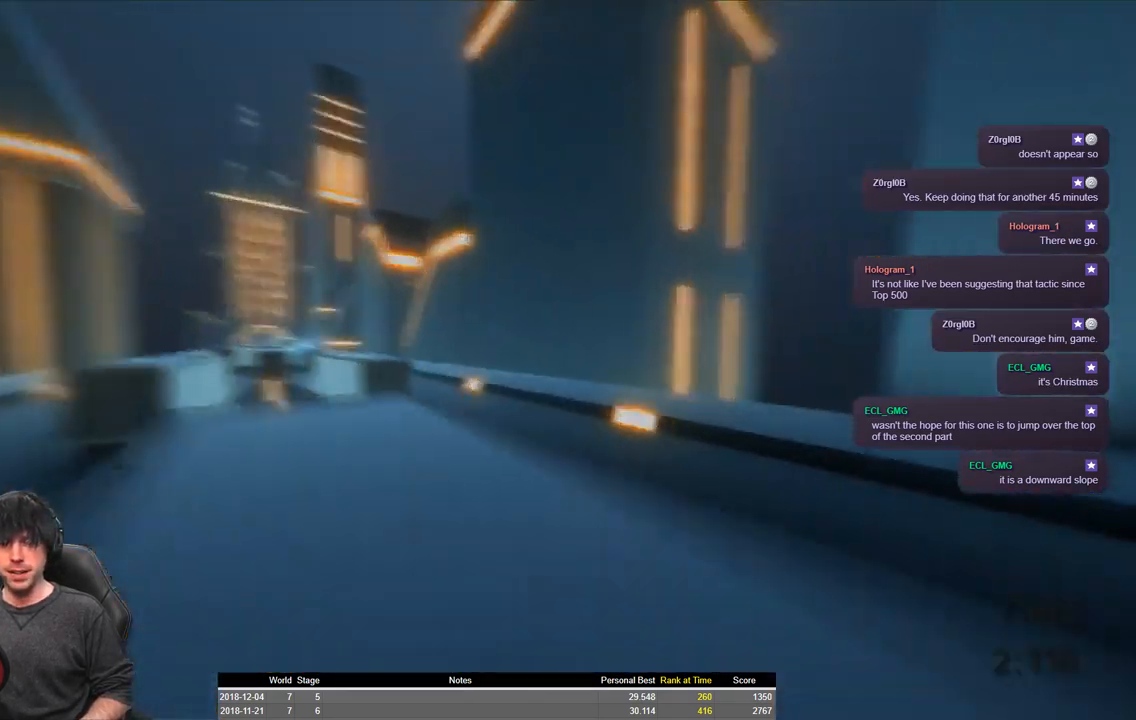
{"keys": ["a", "shift", "space", "w"], "events": [[367, "space", "down"]]}
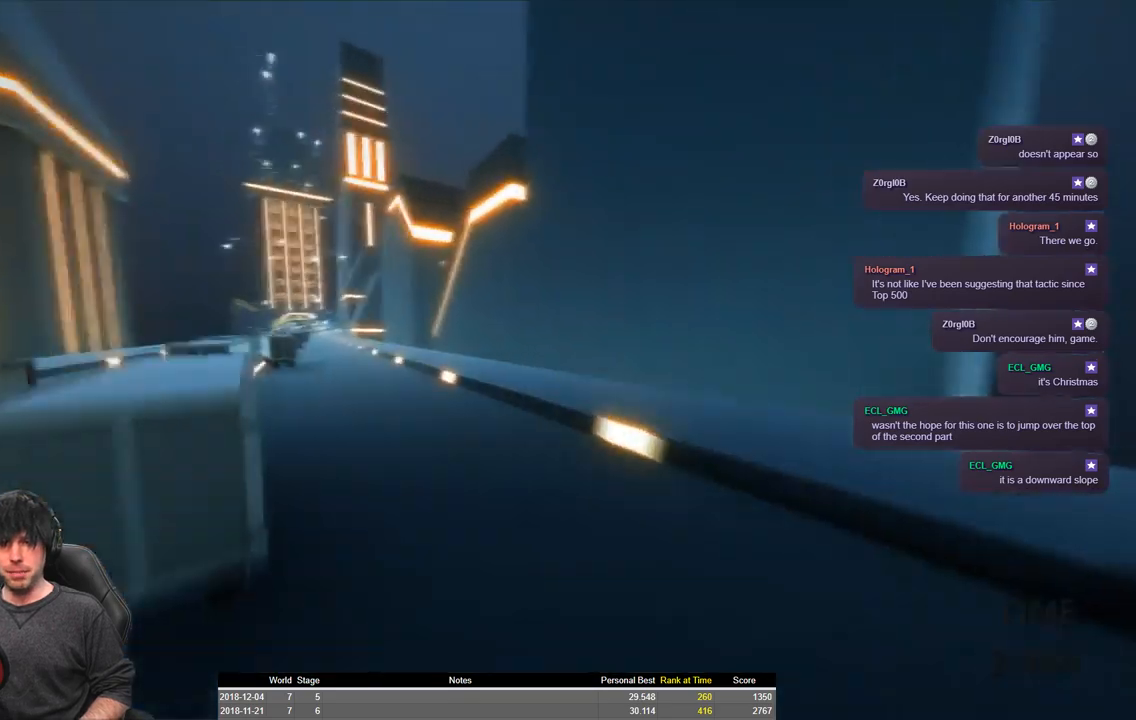
{"keys": ["a", "shift", "space", "w"], "events": []}
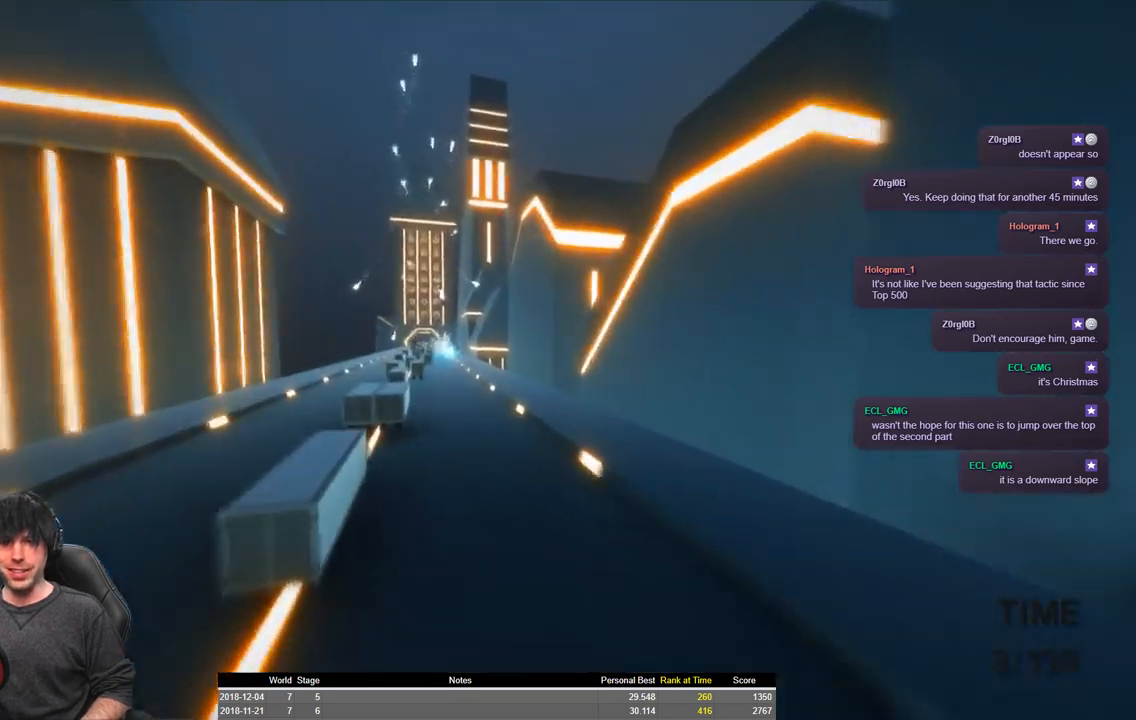
{"keys": ["a", "shift", "w"], "events": [[34, "space", "up"]]}
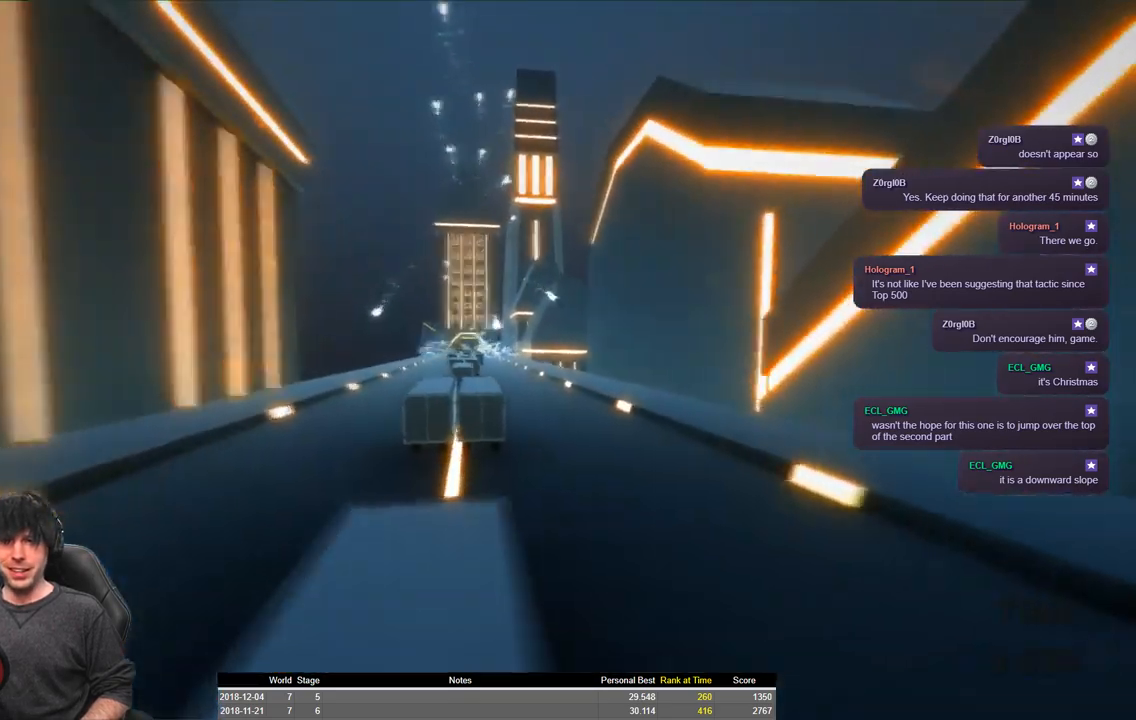
{"keys": ["a", "shift", "space", "w"], "events": [[467, "space", "down"]]}
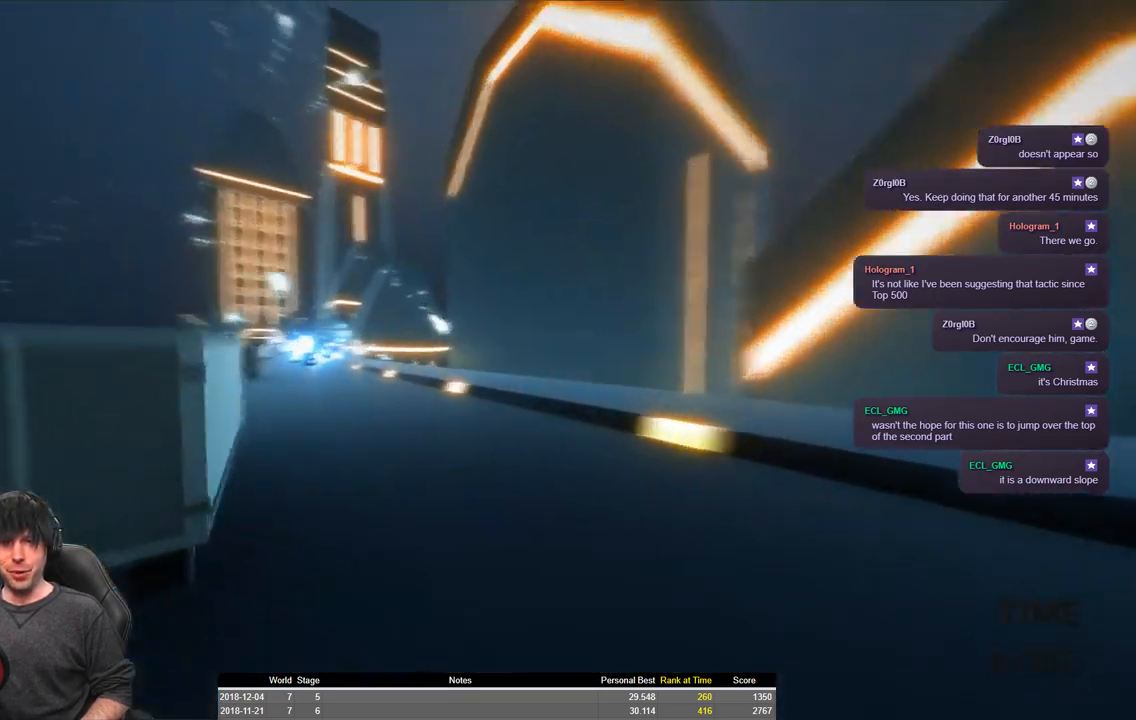
{"keys": ["a", "shift", "space", "w"], "events": []}
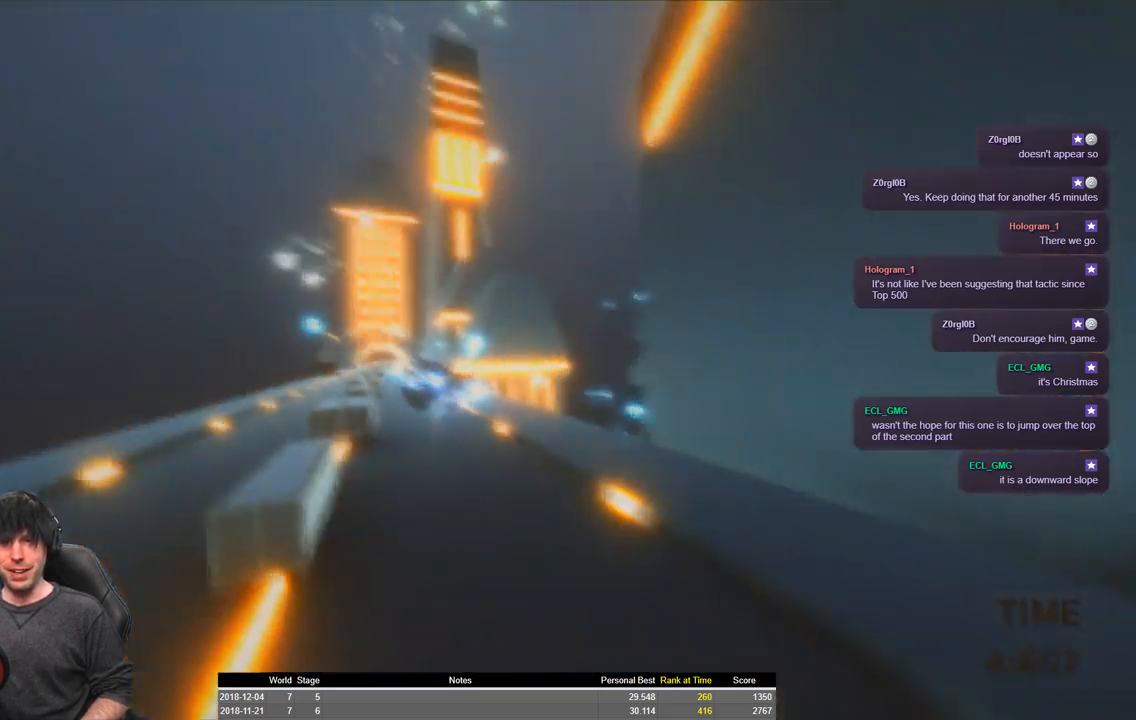
{"keys": ["a", "shift", "w"], "events": [[134, "space", "up"]]}
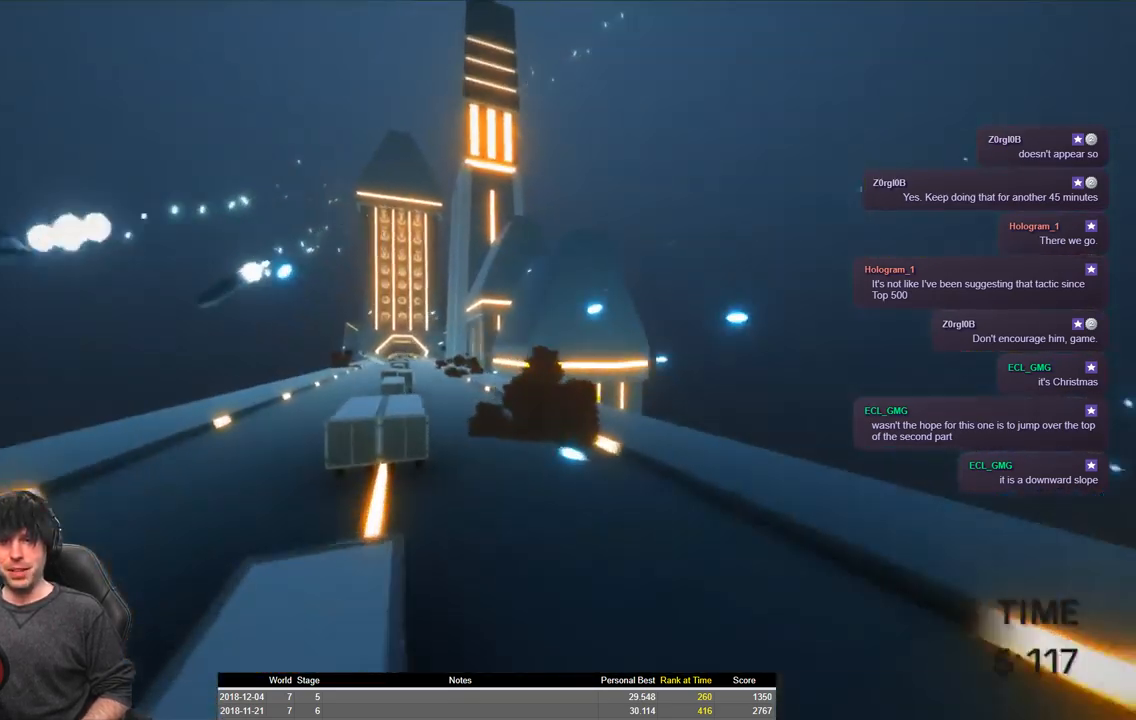
{"keys": ["a", "shift", "w"], "events": []}
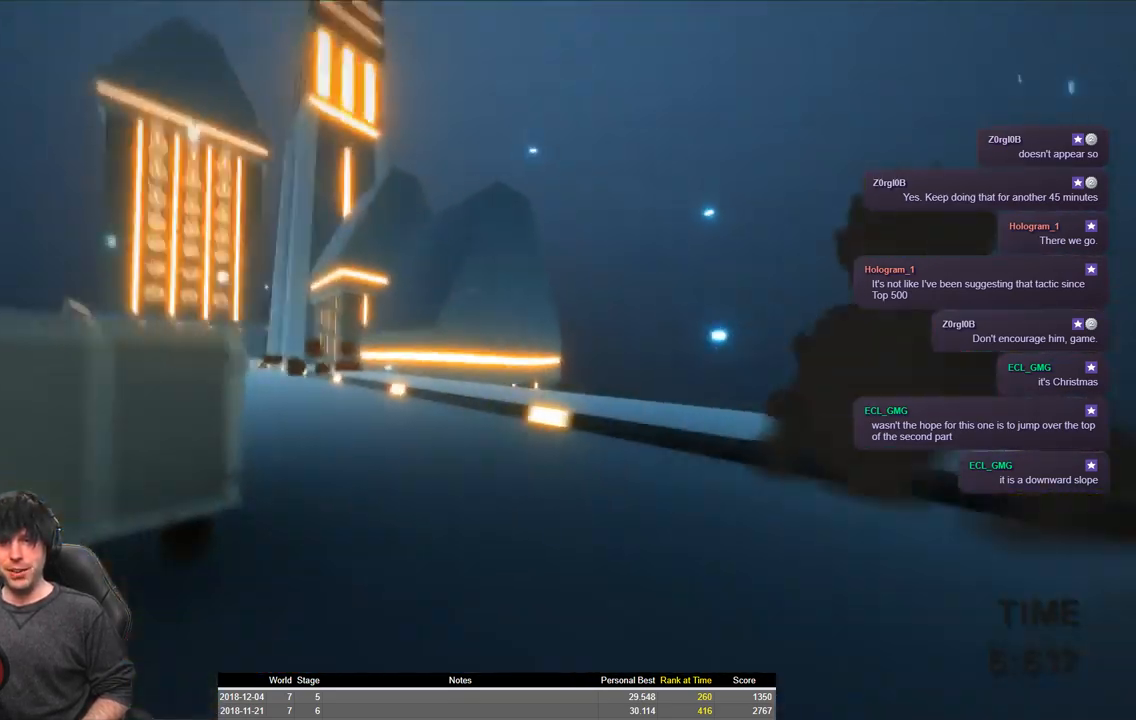
{"keys": ["a", "shift", "space", "w"], "events": [[67, "space", "down"]]}
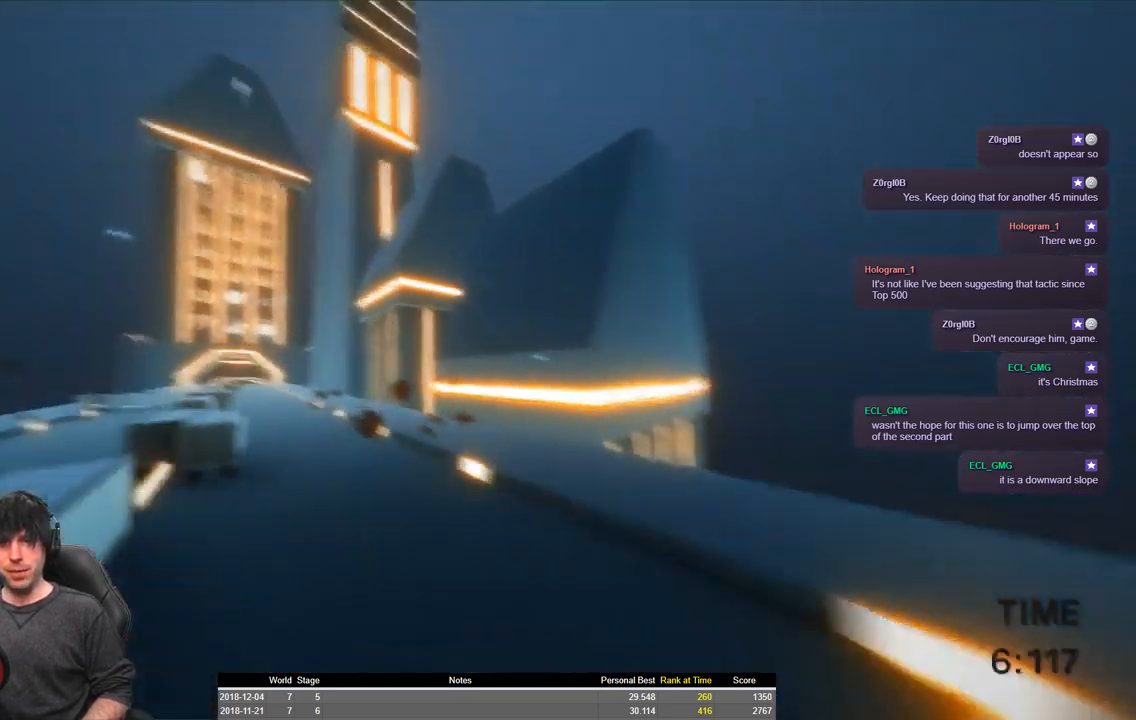
{"keys": ["a", "shift", "space", "w"], "events": []}
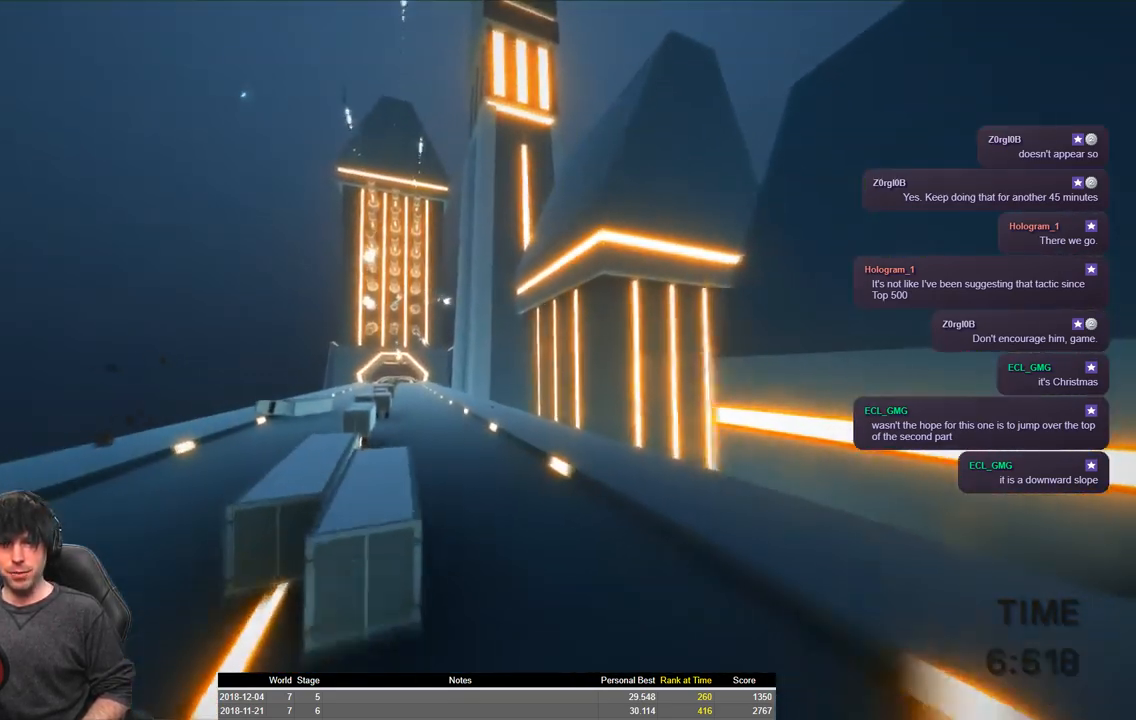
{"keys": ["a", "shift", "w"], "events": [[134, "space", "up"]]}
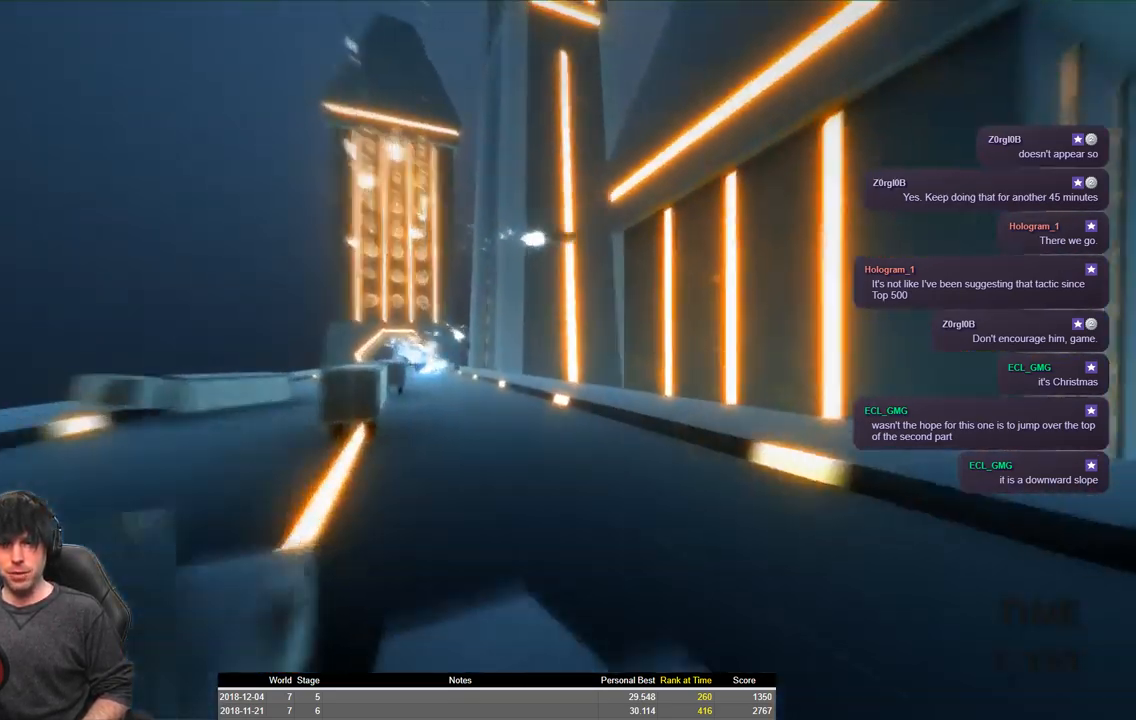
{"keys": ["a", "shift", "space", "w"], "events": [[250, "space", "down"]]}
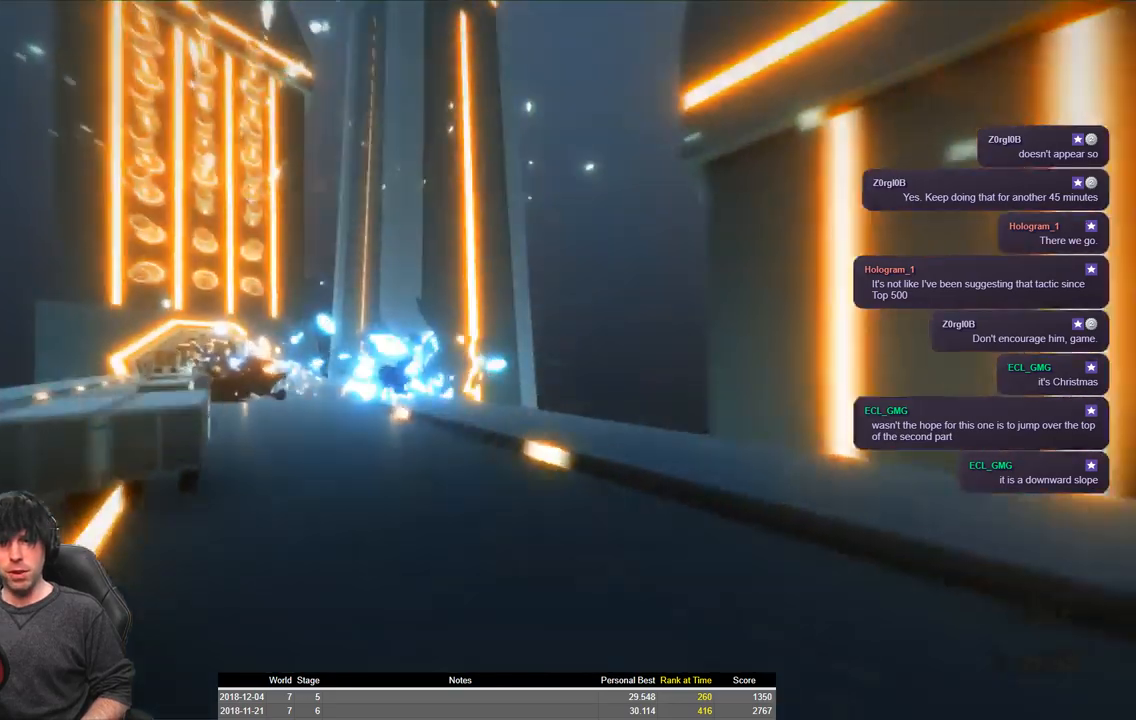
{"keys": ["a", "shift", "space", "w"], "events": []}
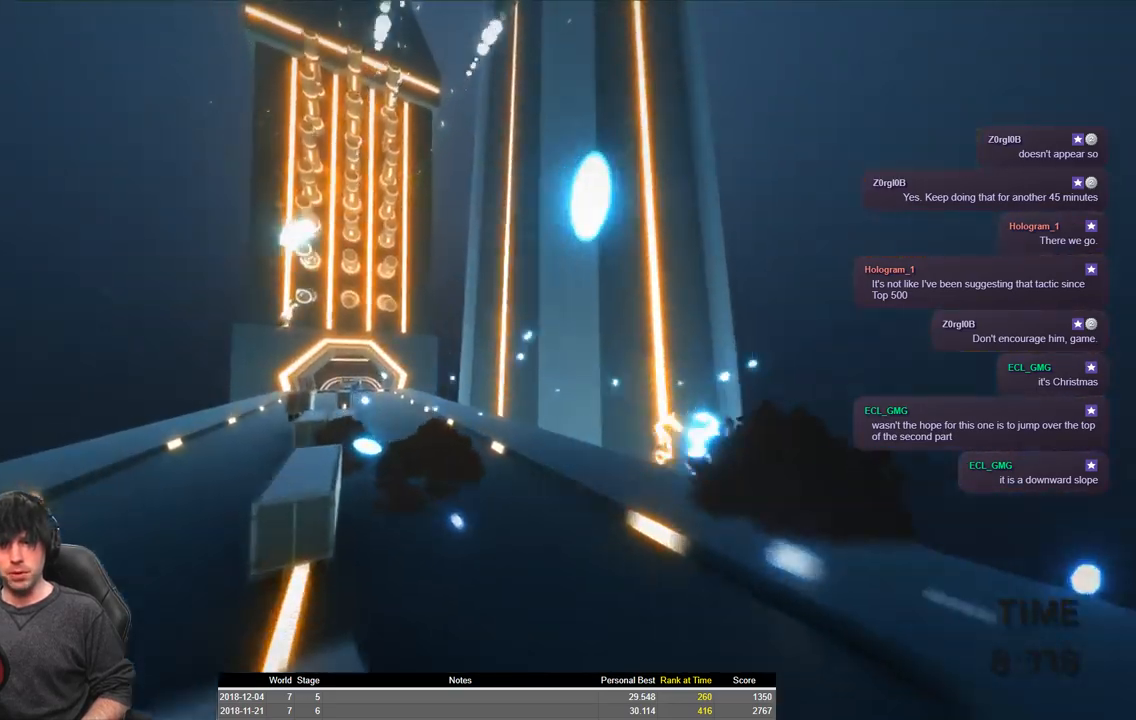
{"keys": ["a", "shift", "w"], "events": [[167, "space", "up"]]}
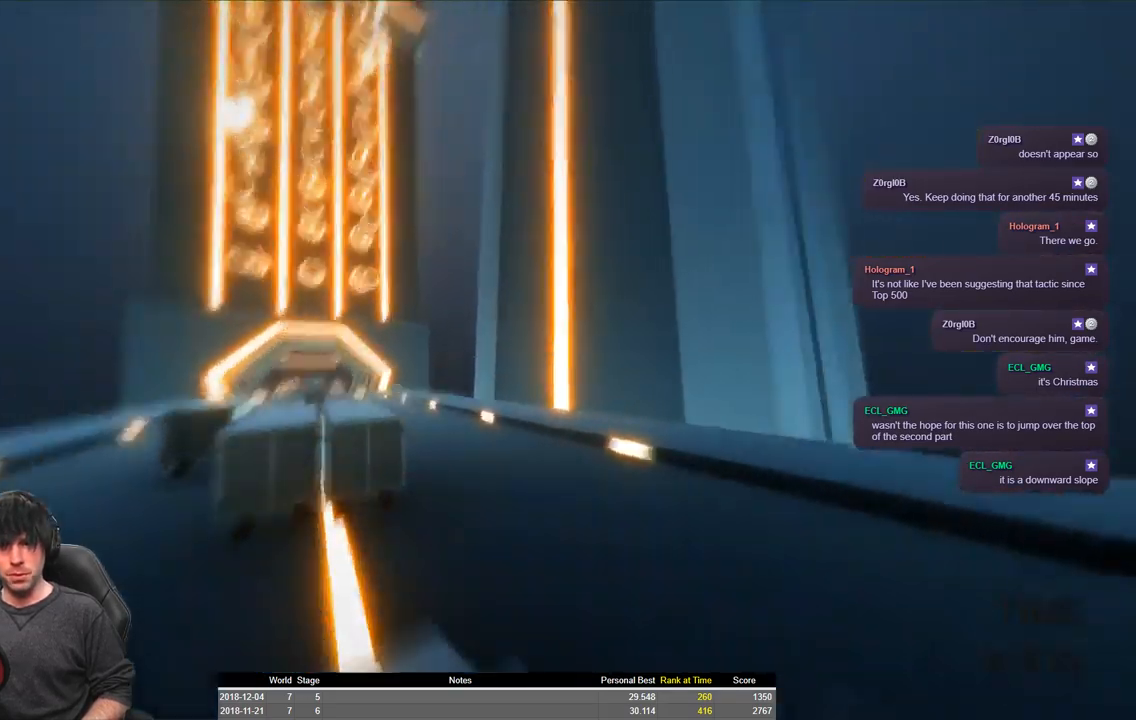
{"keys": ["a", "shift", "space", "w"], "events": [[217, "space", "down"]]}
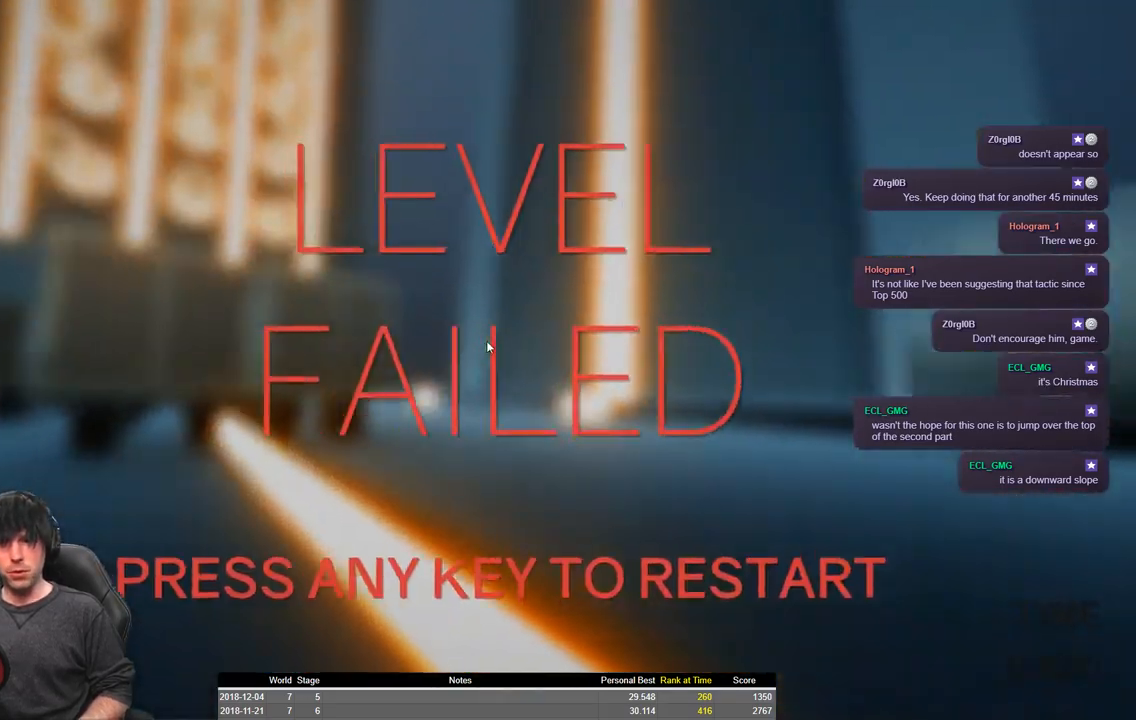
{"keys": ["a", "shift", "w"], "events": [[100, "space", "up"]]}
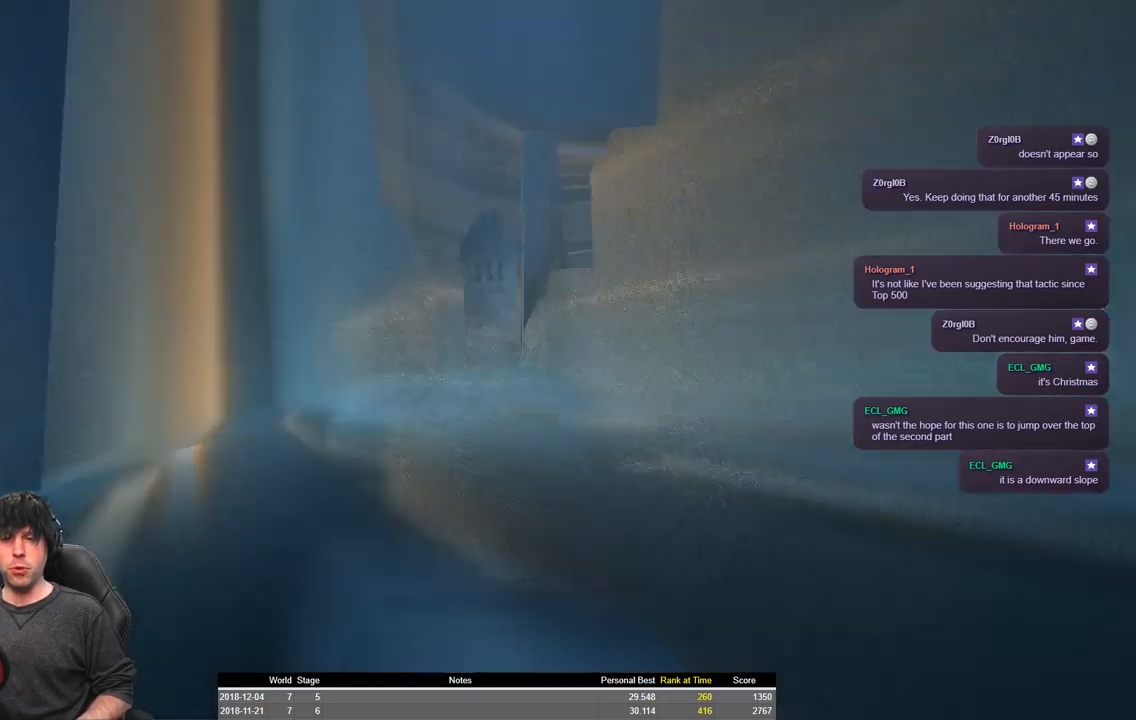
{"keys": ["a", "shift", "w"], "events": []}
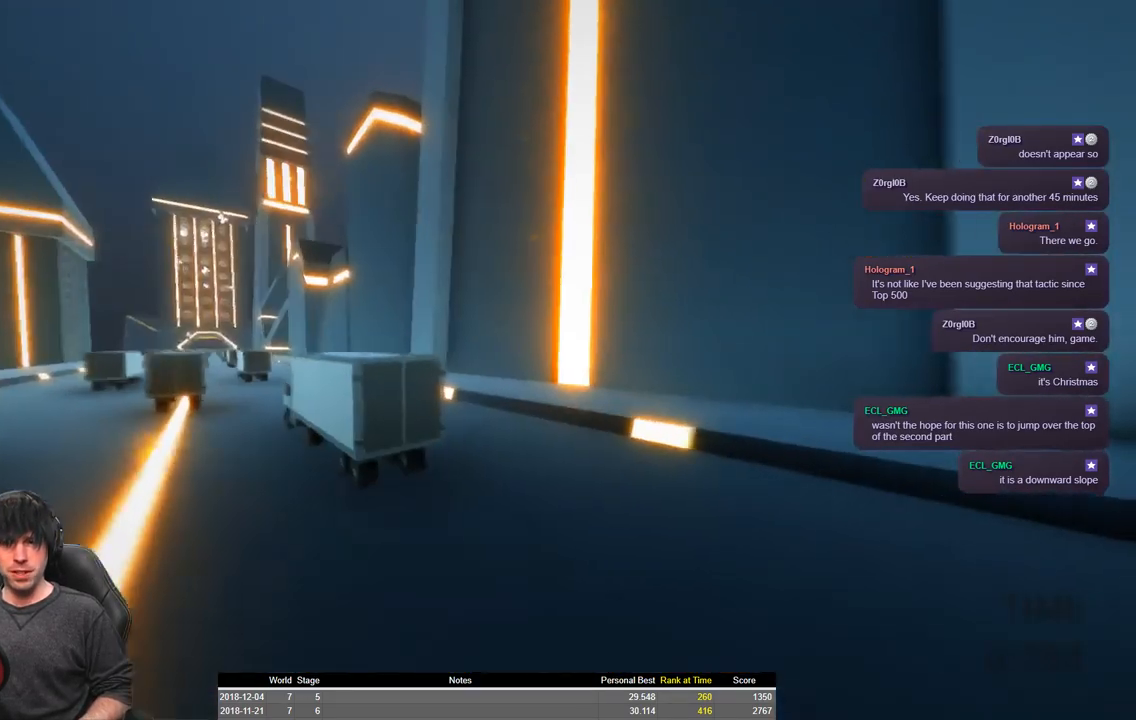
{"keys": ["a", "shift", "space", "w"], "events": [[117, "space", "down"]]}
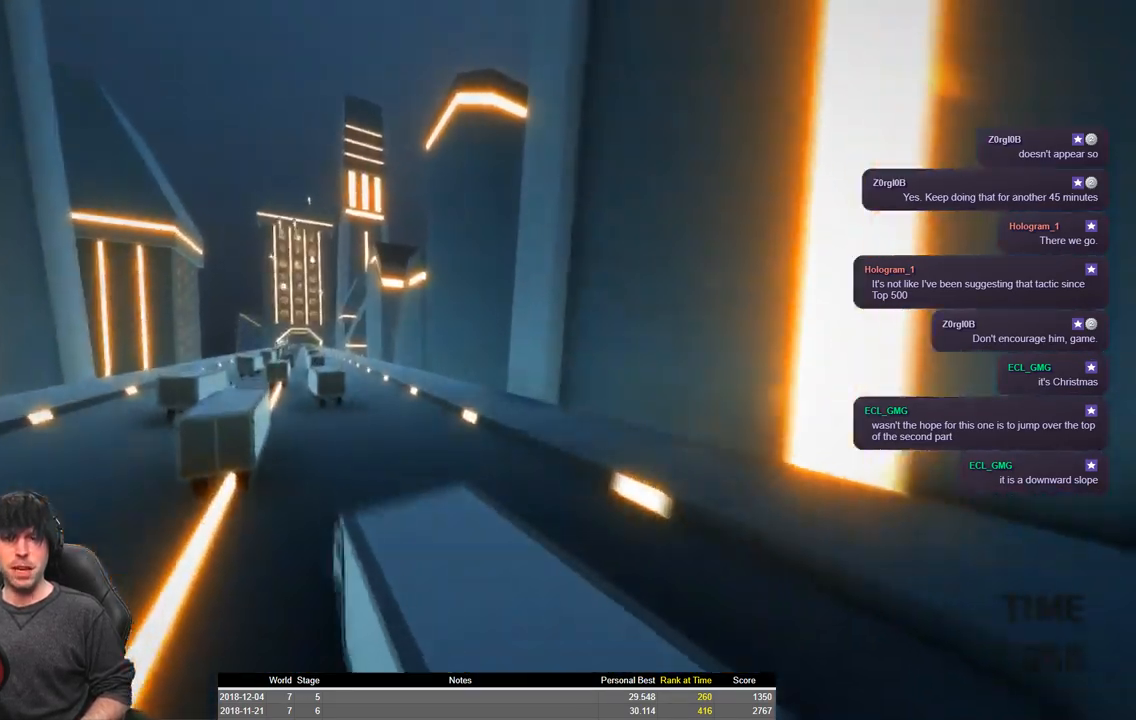
{"keys": ["a", "shift", "w"], "events": [[434, "space", "up"]]}
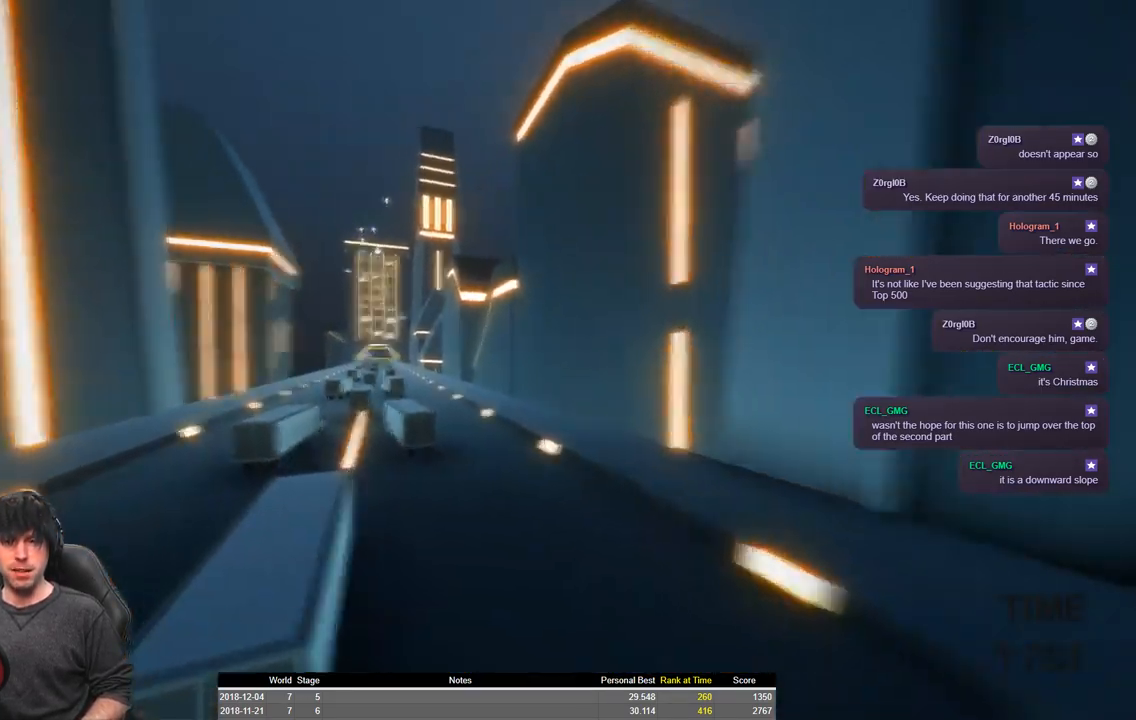
{"keys": ["a", "shift", "w"], "events": []}
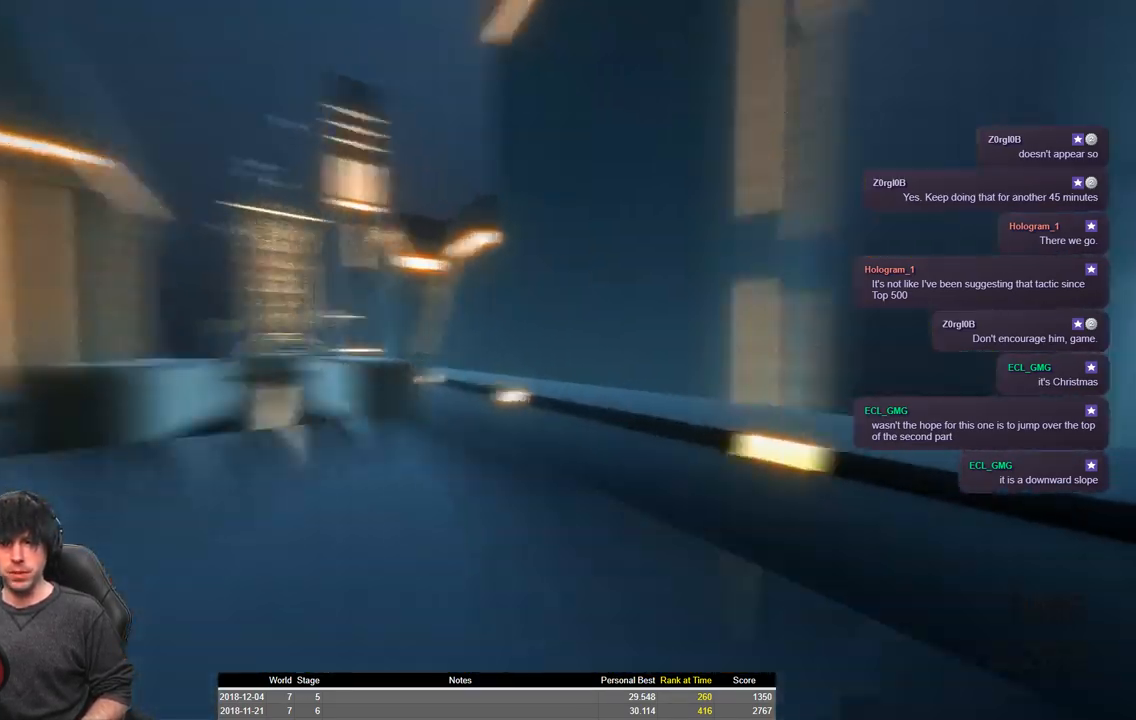
{"keys": ["a", "shift", "space", "w"], "events": [[217, "space", "down"]]}
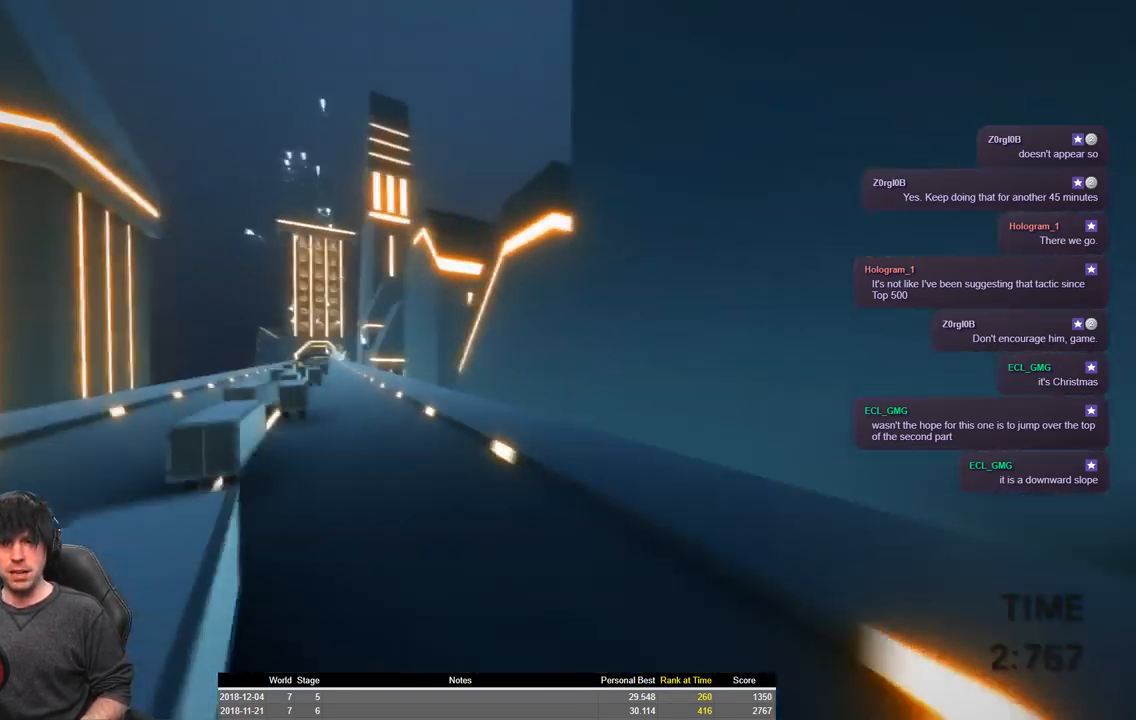
{"keys": ["a", "shift", "w"], "events": [[300, "space", "up"]]}
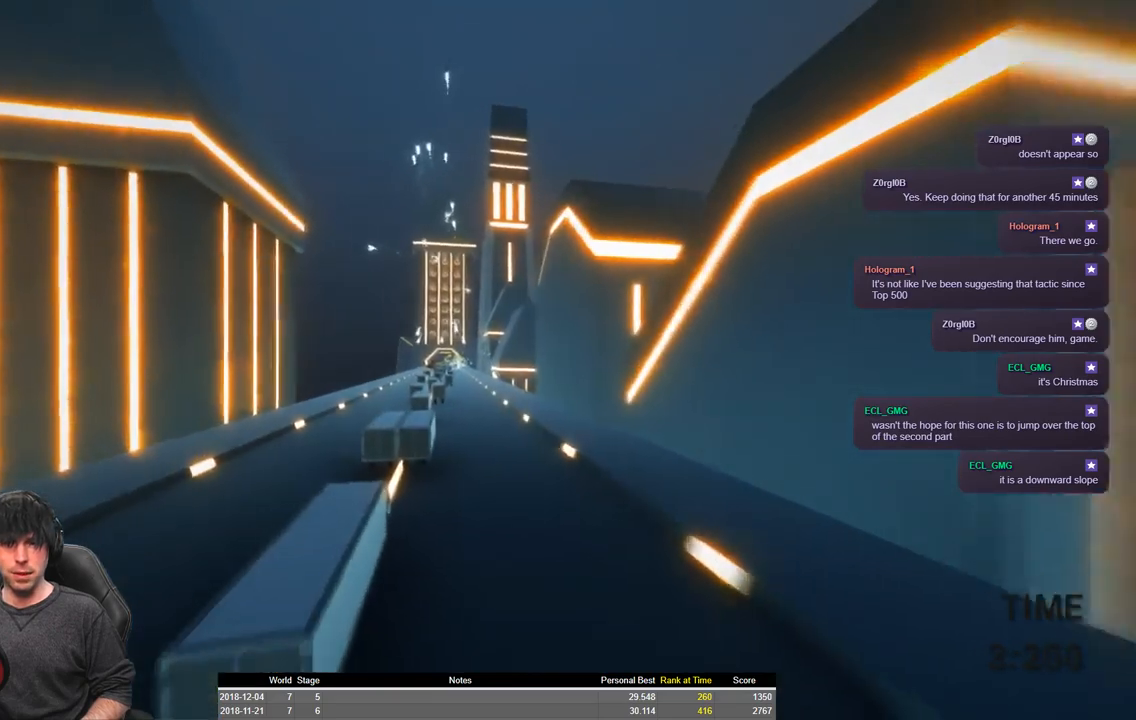
{"keys": ["a", "shift", "w"], "events": []}
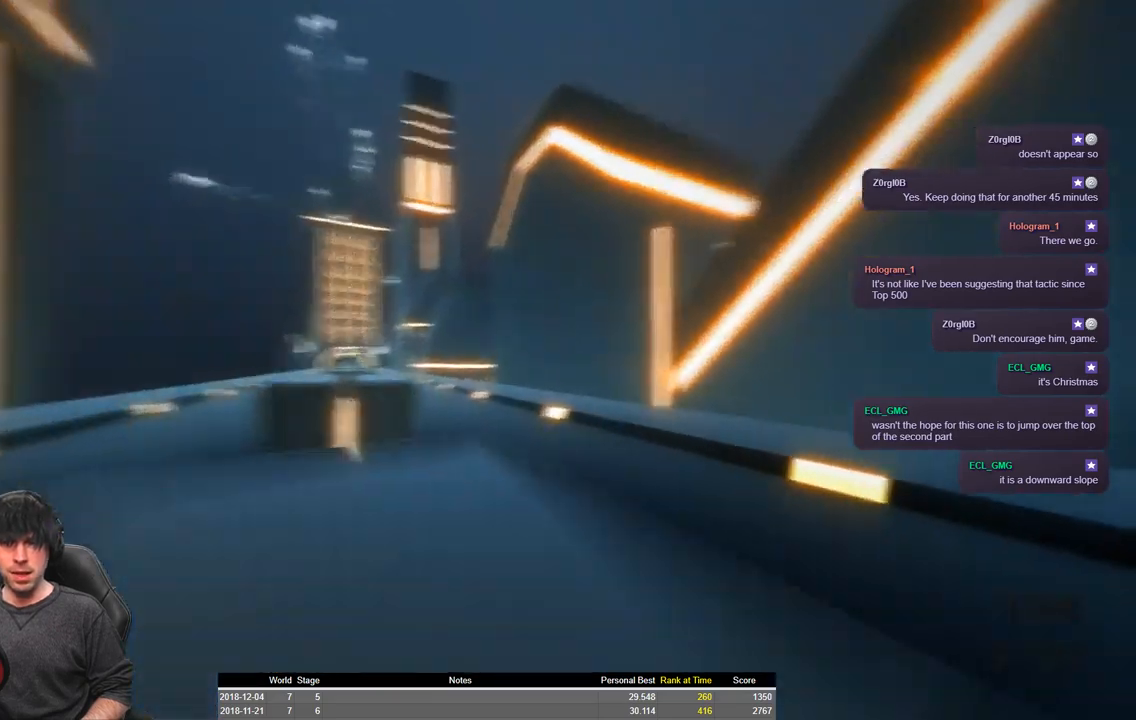
{"keys": ["a", "shift", "space", "w"], "events": [[367, "space", "down"]]}